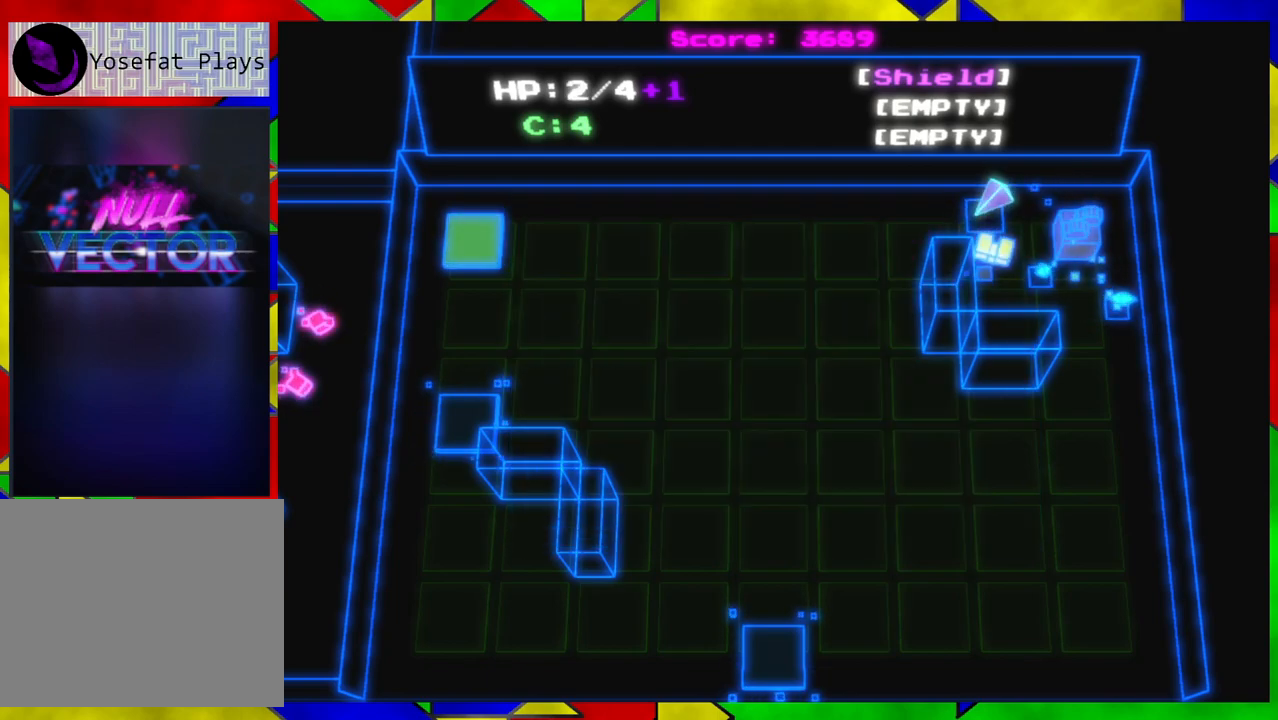
Gameplay with a controller (Nintendo layout); each line is a JSON object with the inputs held at the frame after it. "events" lists button and stick changes between this image and that frame as [ms after this image, input, new state], when the widget could be followed in between. Not read: L1 L2 L3 R1 R2 R3.
{"buttons": [], "left_stick": "right", "right_stick": "center", "events": [[33, "left_stick", "down"], [150, "left_stick", "down-right"], [283, "left_stick", "right"]]}
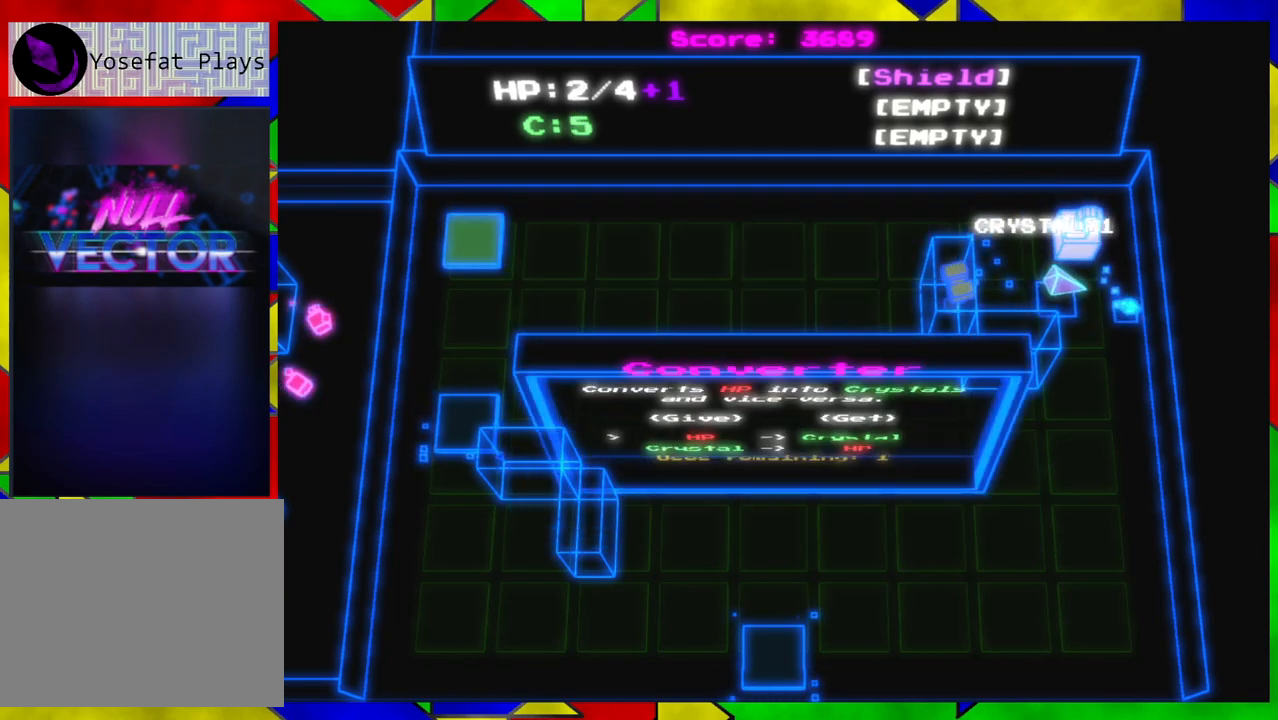
{"buttons": [], "left_stick": "left", "right_stick": "center", "events": [[283, "left_stick", "down-left"], [400, "left_stick", "left"]]}
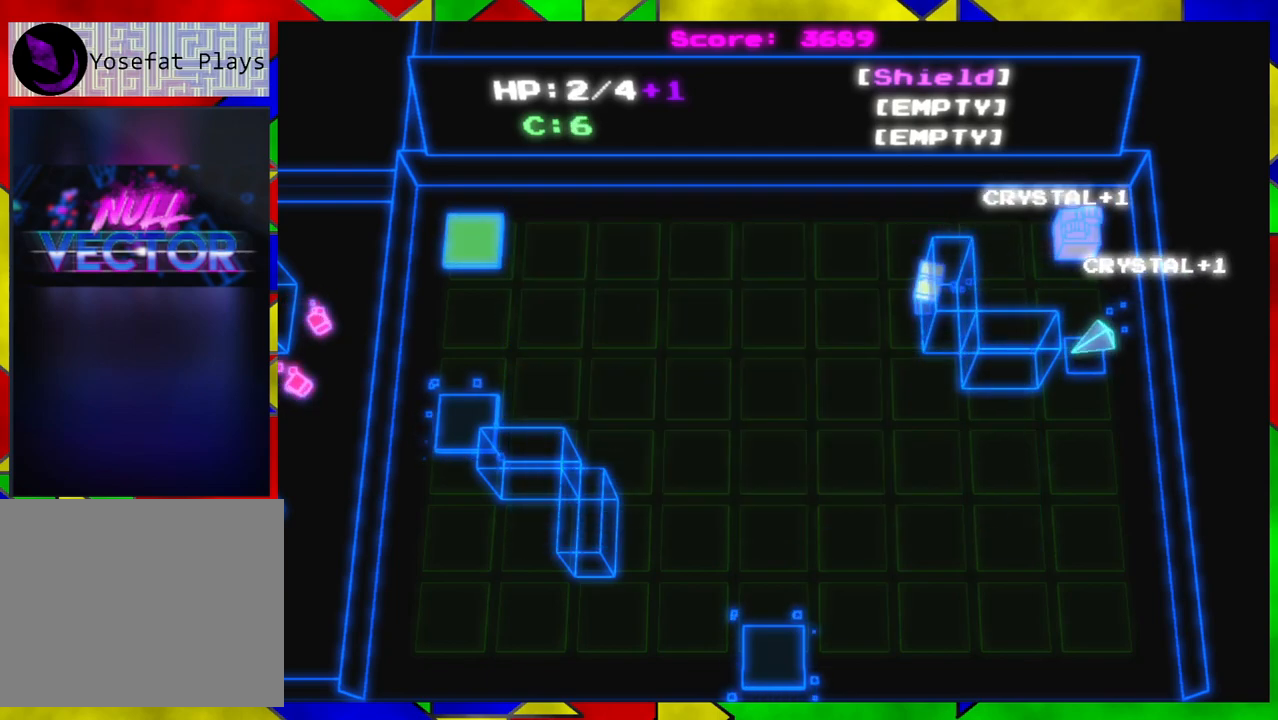
{"buttons": [], "left_stick": "up-left", "right_stick": "center", "events": [[117, "left_stick", "up-left"]]}
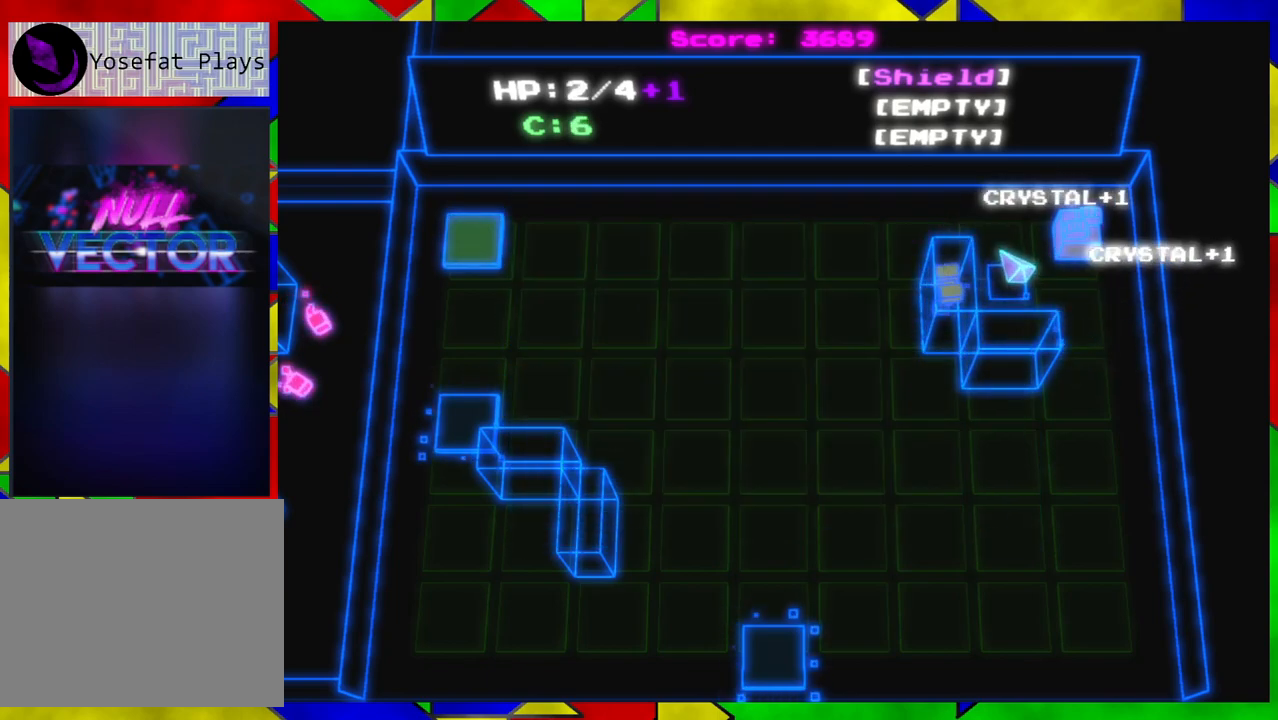
{"buttons": [], "left_stick": "left", "right_stick": "center", "events": [[200, "left_stick", "left"]]}
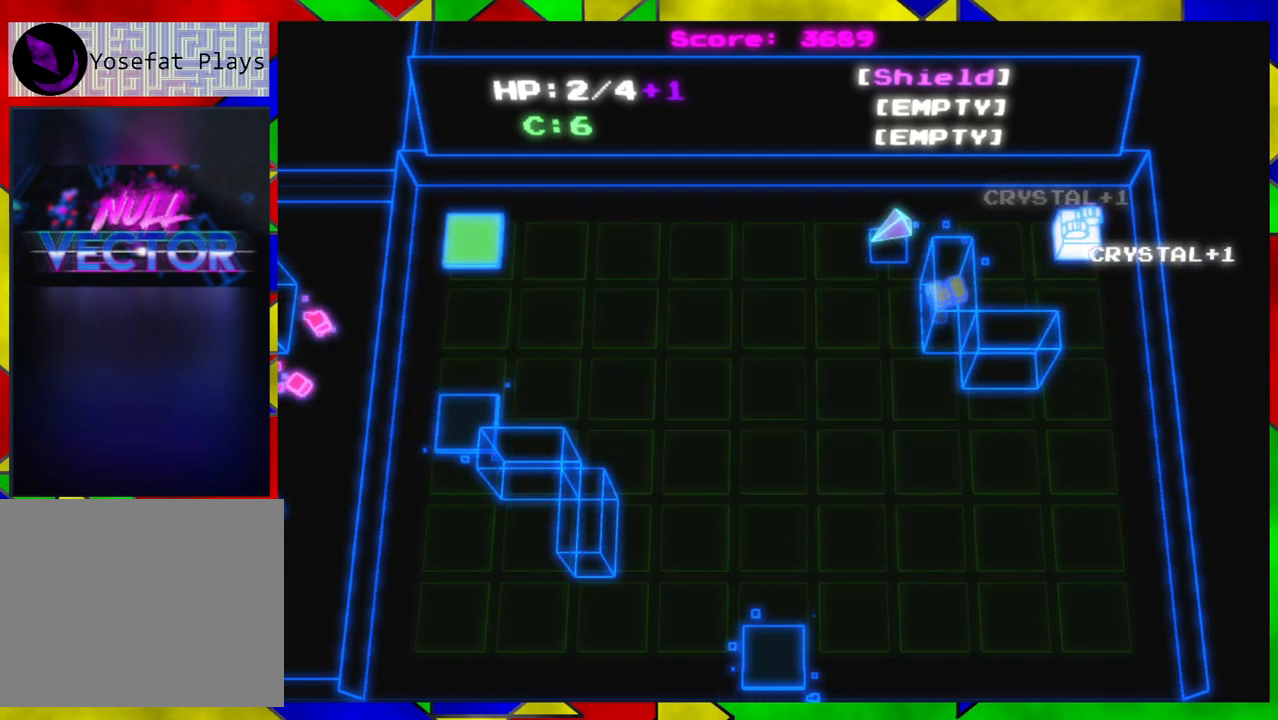
{"buttons": [], "left_stick": "left", "right_stick": "center", "events": []}
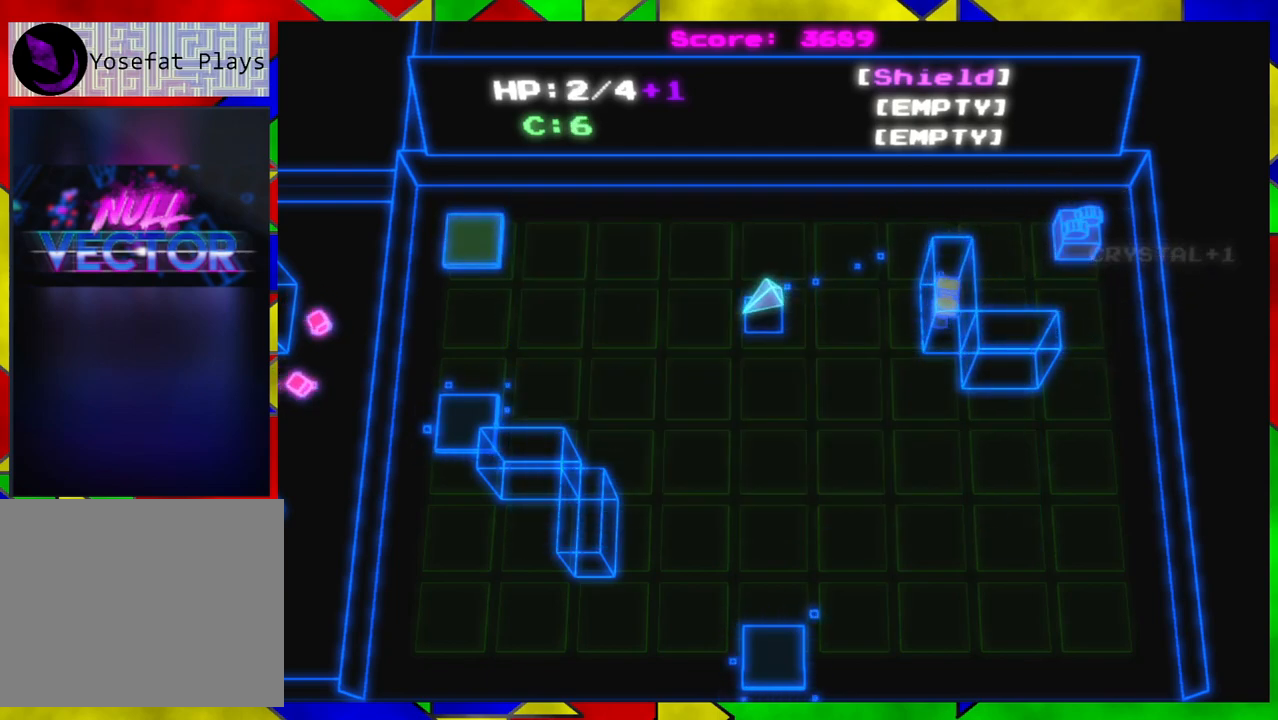
{"buttons": [], "left_stick": "left", "right_stick": "center", "events": []}
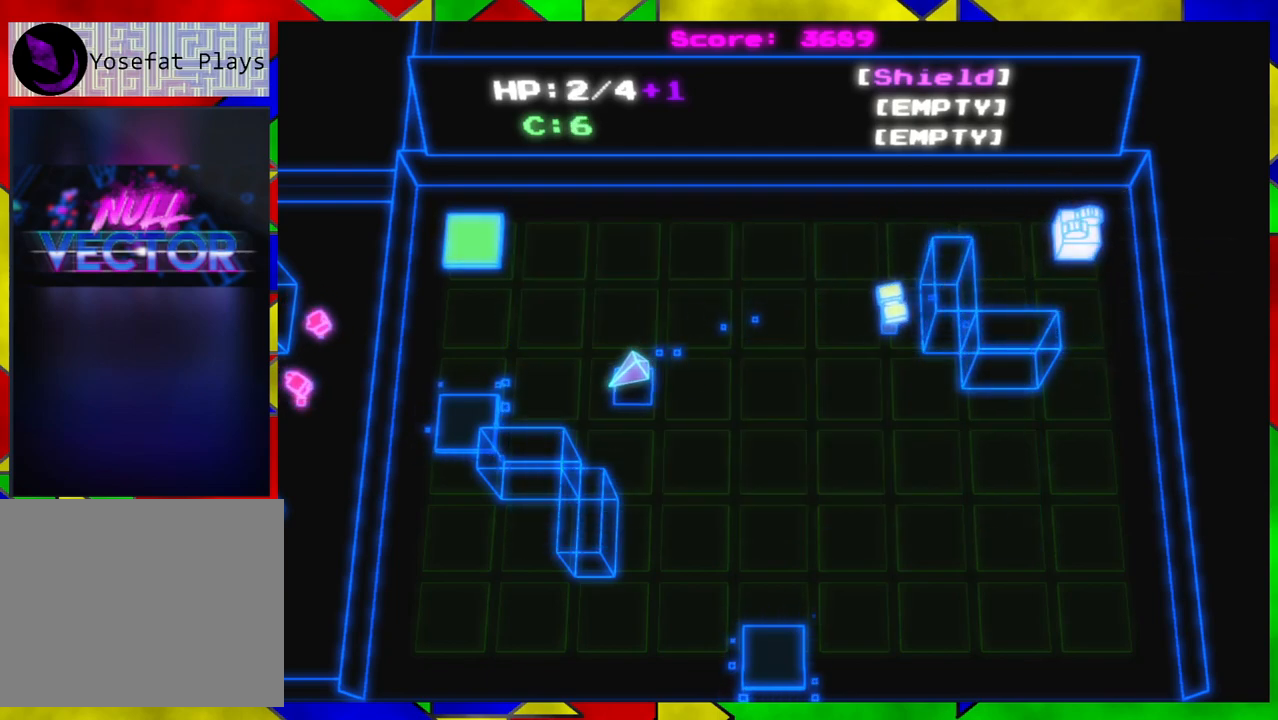
{"buttons": [], "left_stick": "left", "right_stick": "center", "events": []}
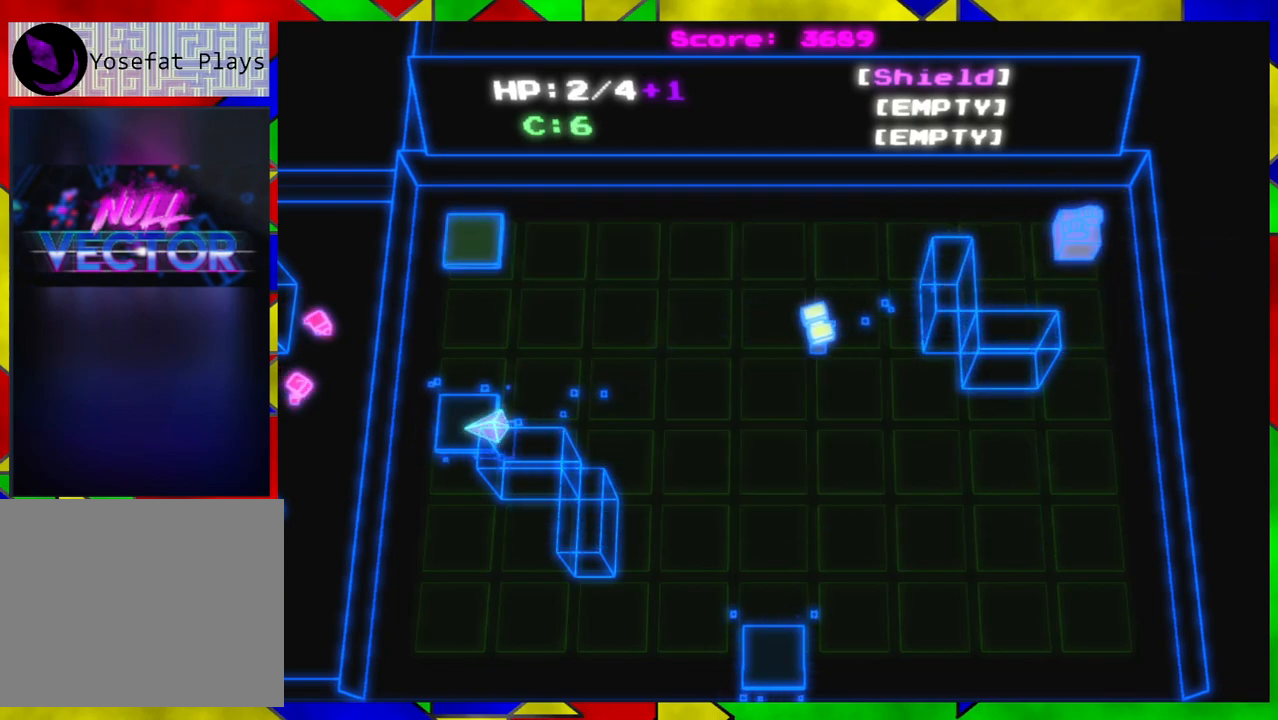
{"buttons": [], "left_stick": "center", "right_stick": "center", "events": [[33, "B", "down"], [117, "left_stick", "center"], [167, "B", "up"]]}
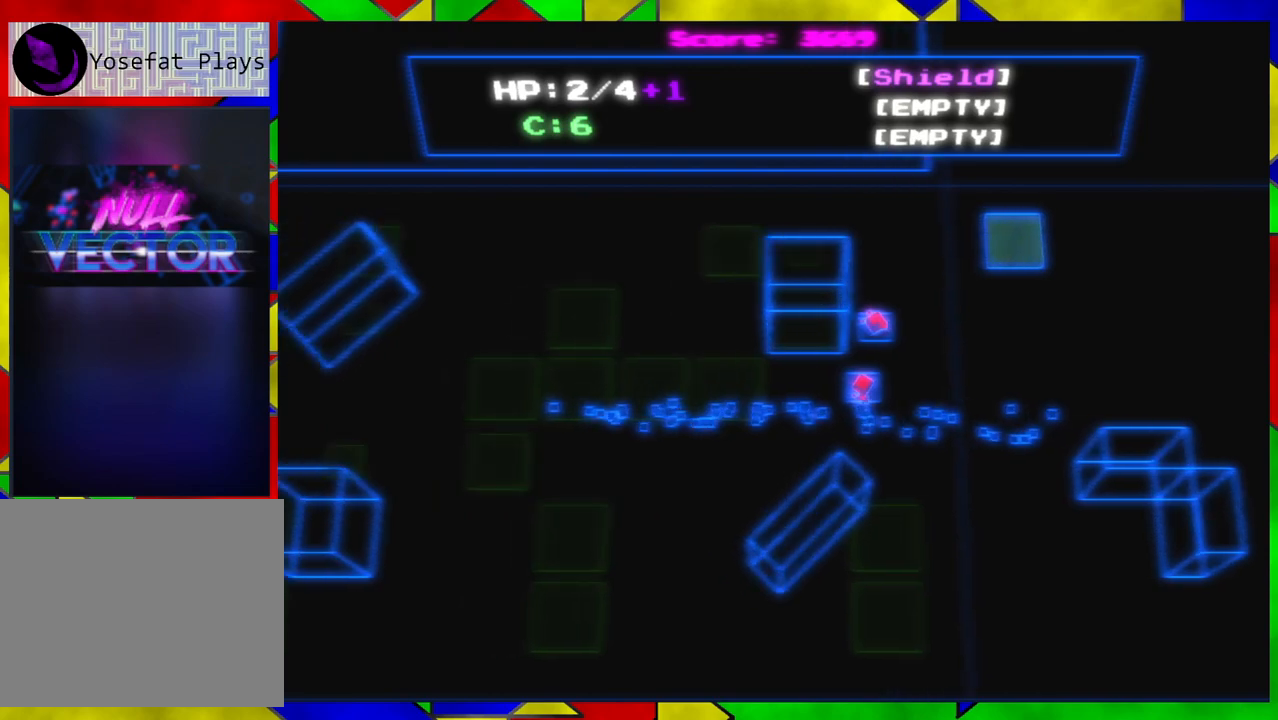
{"buttons": [], "left_stick": "right", "right_stick": "center", "events": [[83, "left_stick", "down-right"], [133, "left_stick", "right"]]}
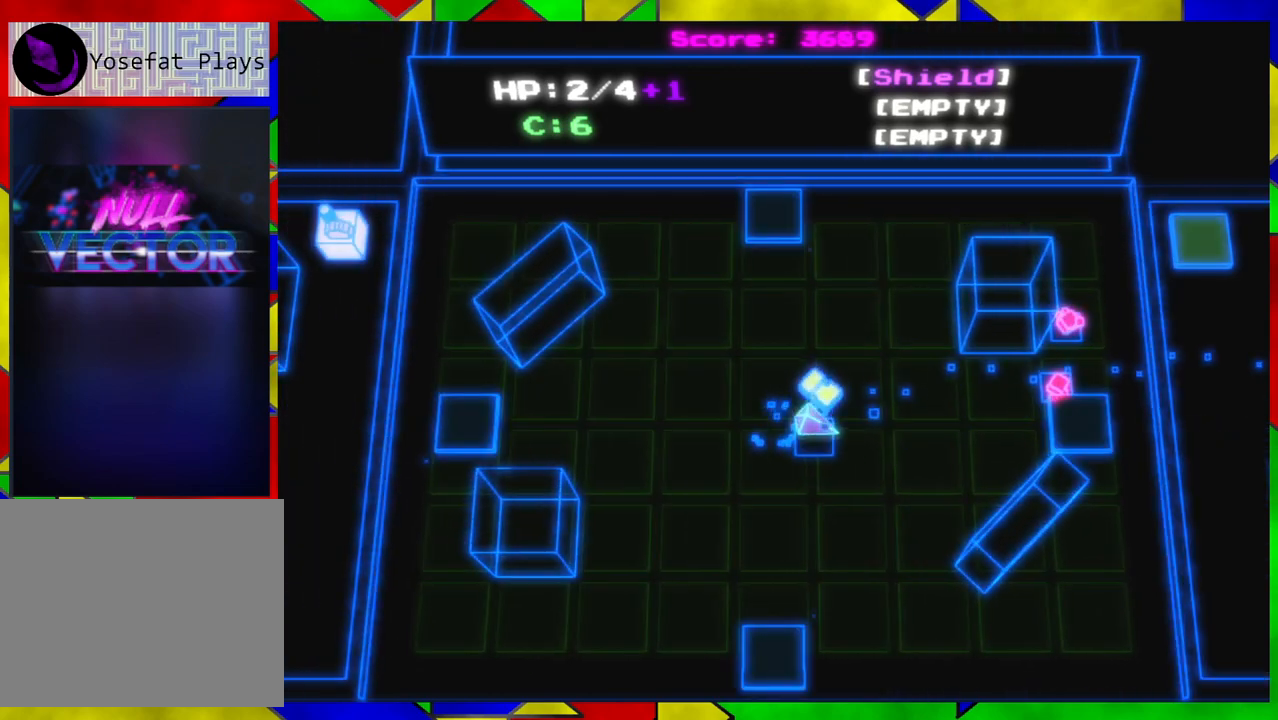
{"buttons": [], "left_stick": "up-right", "right_stick": "center", "events": [[450, "left_stick", "up-right"]]}
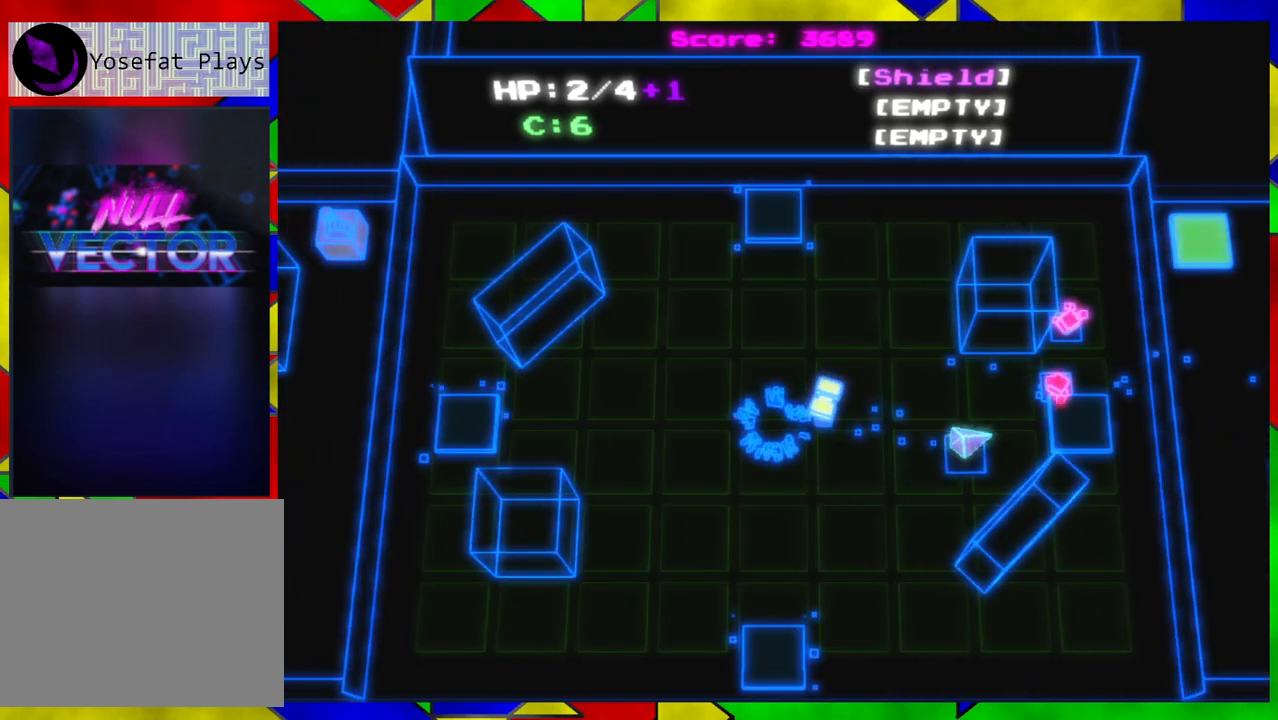
{"buttons": [], "left_stick": "up", "right_stick": "center", "events": [[350, "left_stick", "up"]]}
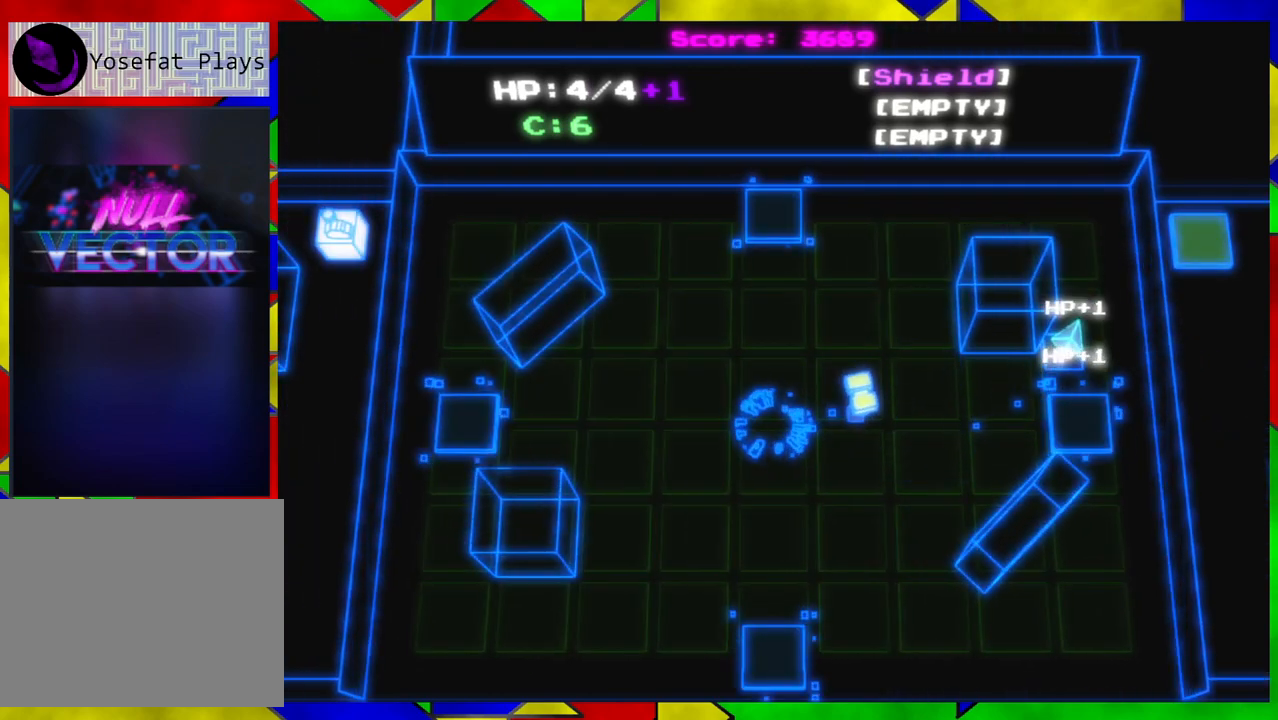
{"buttons": [], "left_stick": "down", "right_stick": "center", "events": [[183, "left_stick", "left"], [333, "left_stick", "down"]]}
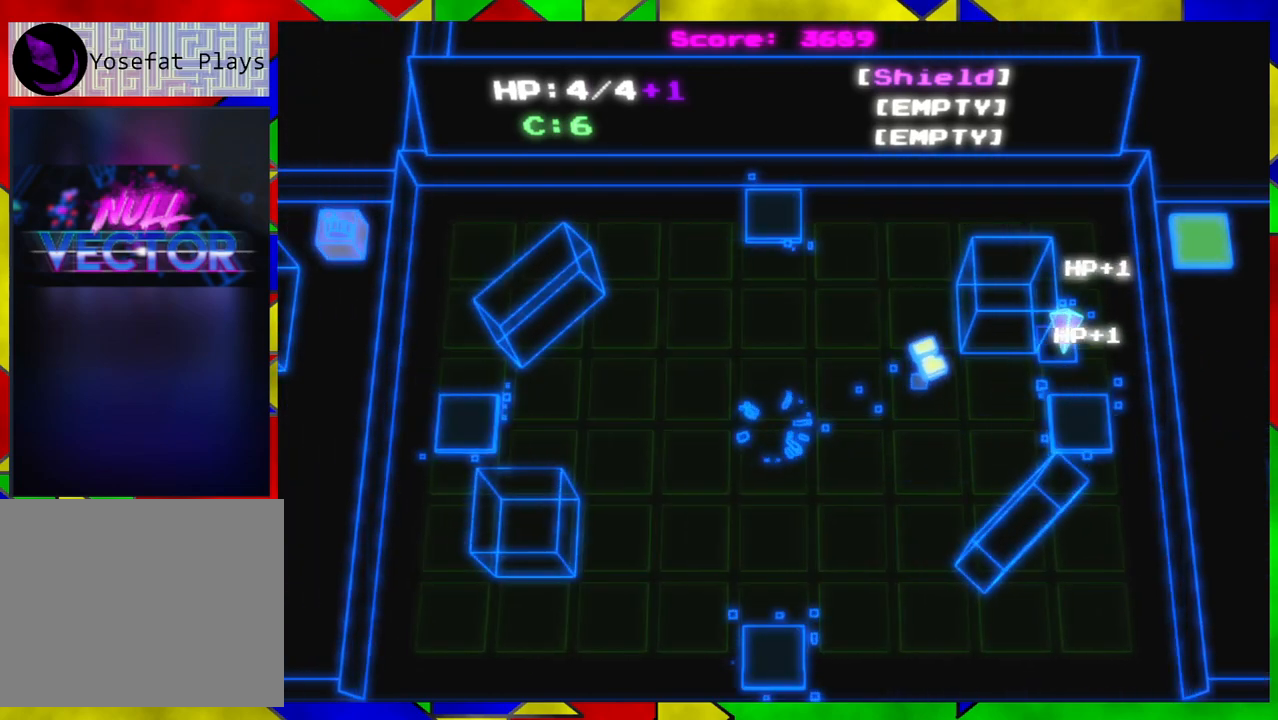
{"buttons": [], "left_stick": "down-left", "right_stick": "center", "events": [[150, "left_stick", "down-left"]]}
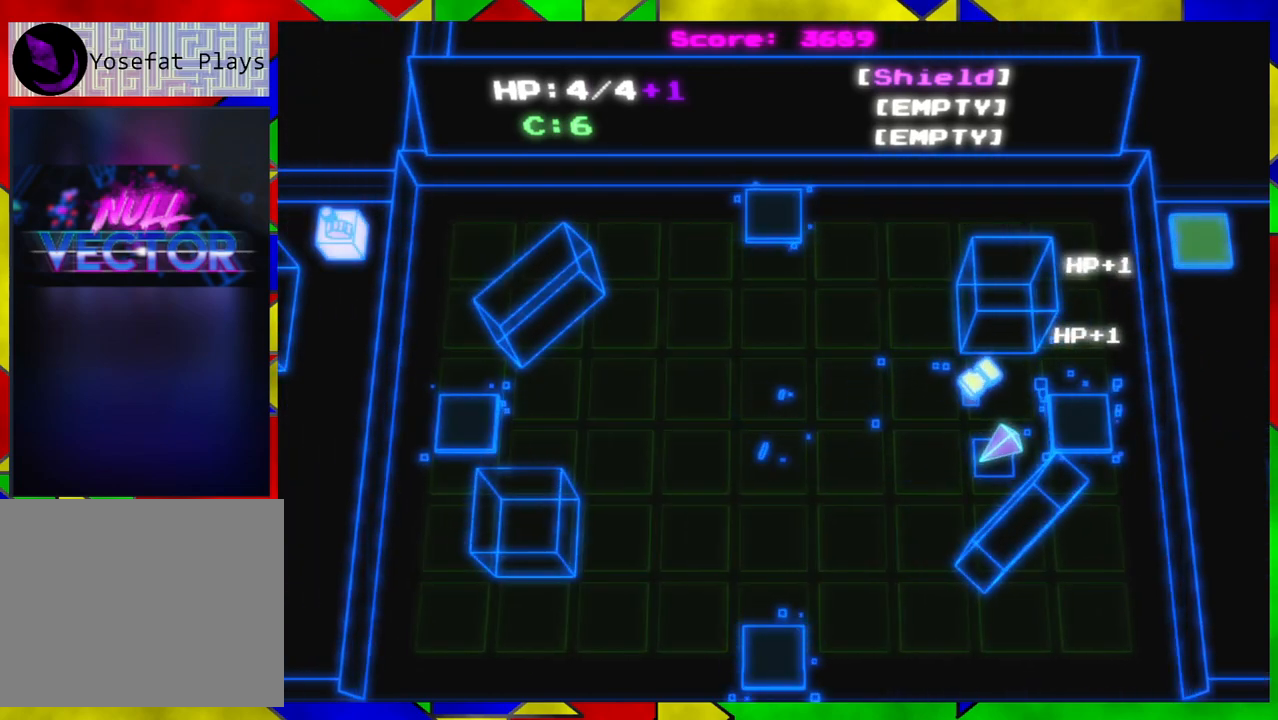
{"buttons": [], "left_stick": "left", "right_stick": "center", "events": [[33, "left_stick", "left"]]}
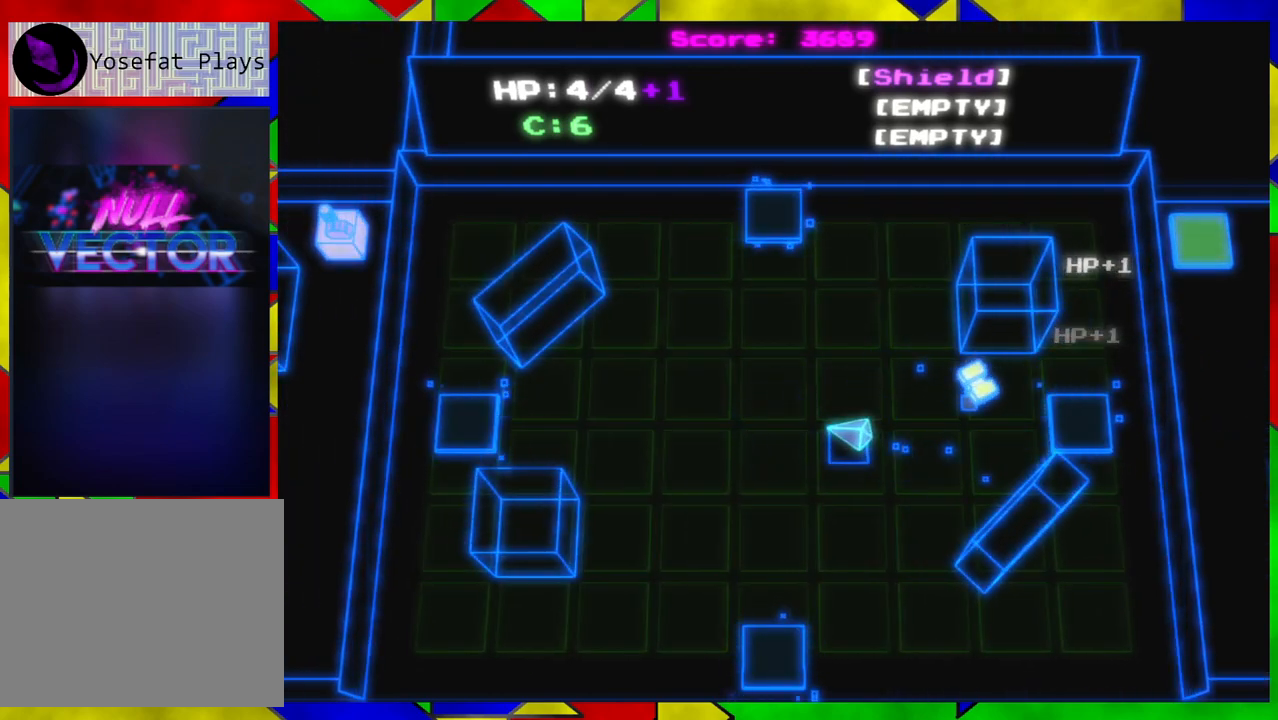
{"buttons": [], "left_stick": "center", "right_stick": "center", "events": [[217, "X", "down"], [217, "left_stick", "center"], [350, "X", "up"]]}
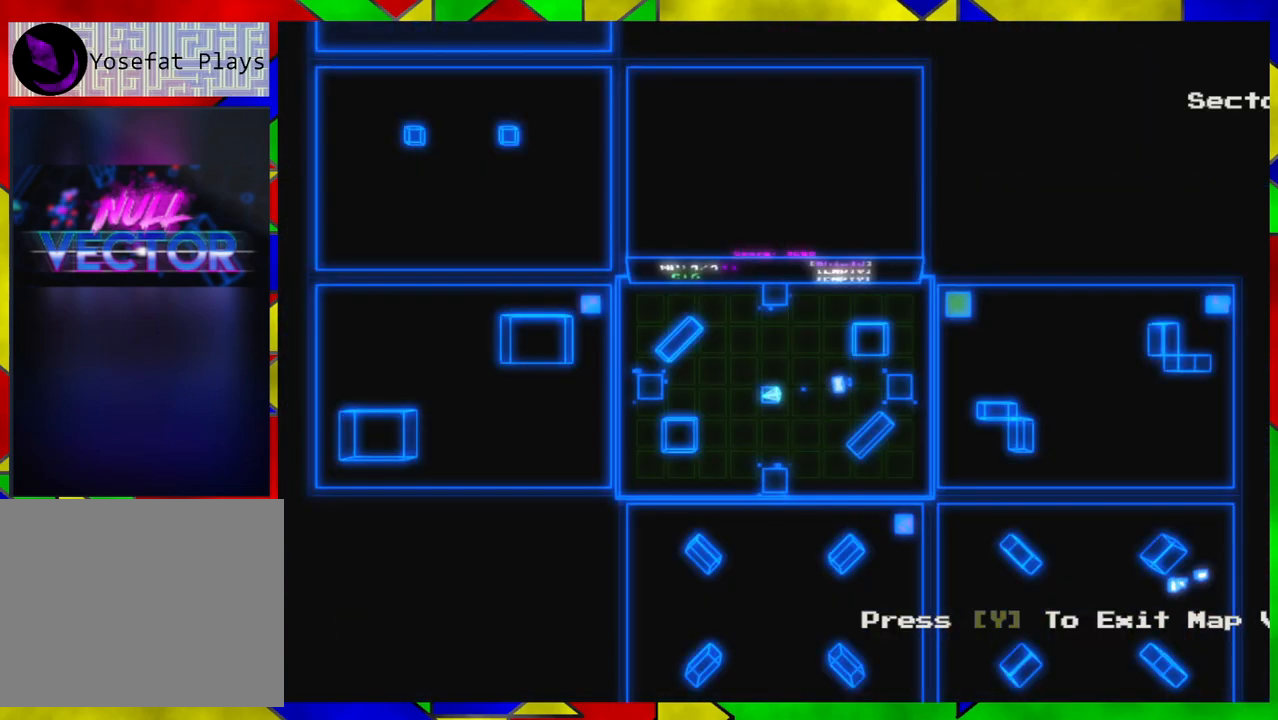
{"buttons": [], "left_stick": "center", "right_stick": "center", "events": []}
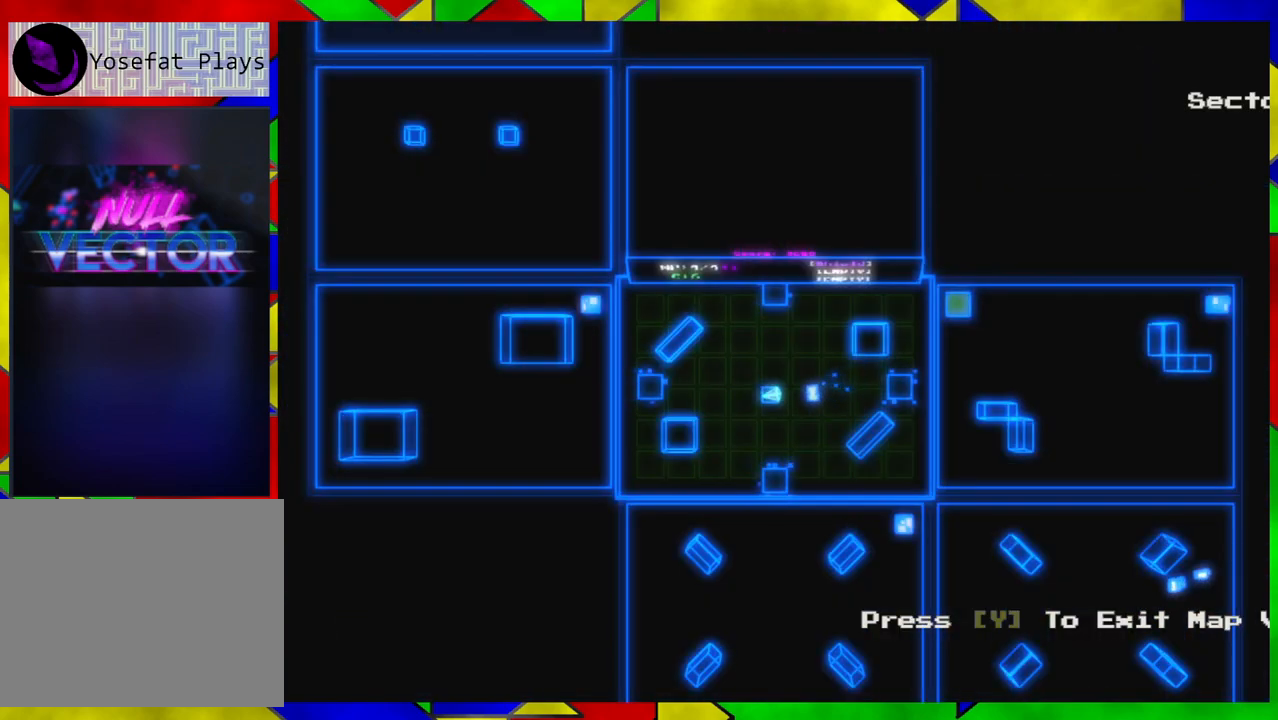
{"buttons": [], "left_stick": "center", "right_stick": "center", "events": [[183, "left_stick", "down"], [383, "left_stick", "center"]]}
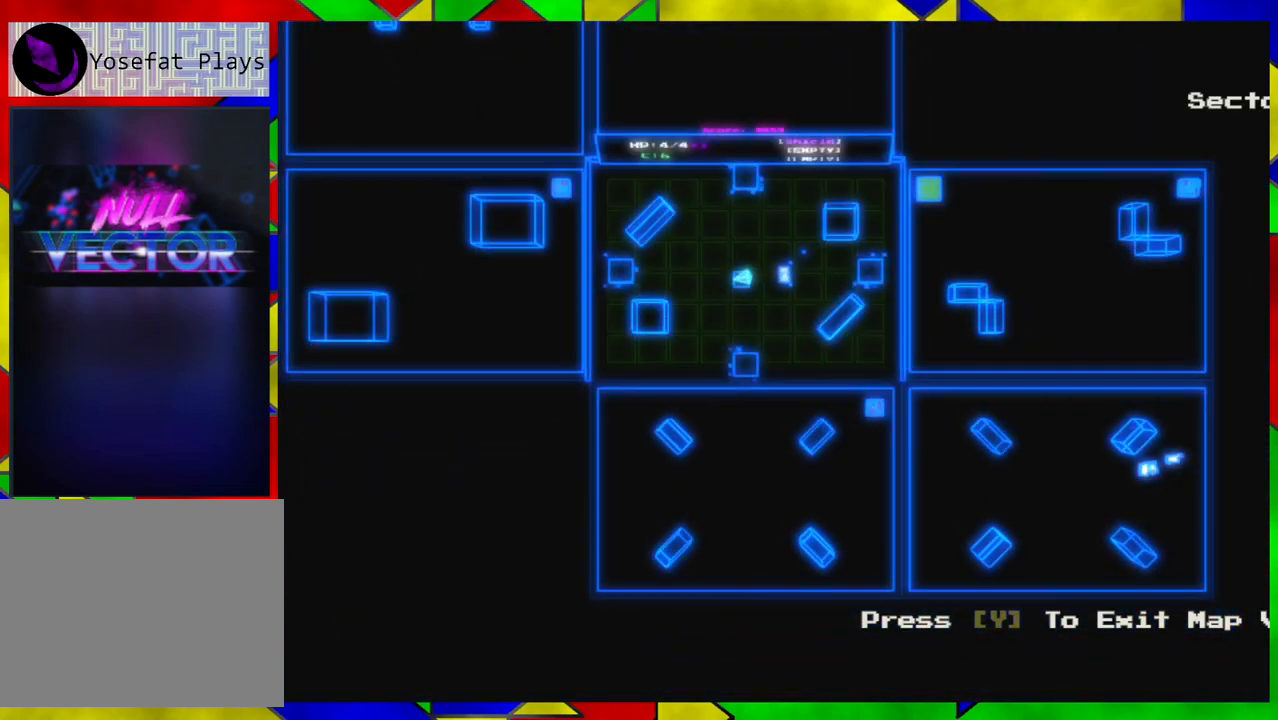
{"buttons": [], "left_stick": "left", "right_stick": "center", "events": [[100, "X", "down"], [200, "X", "up"], [400, "left_stick", "left"]]}
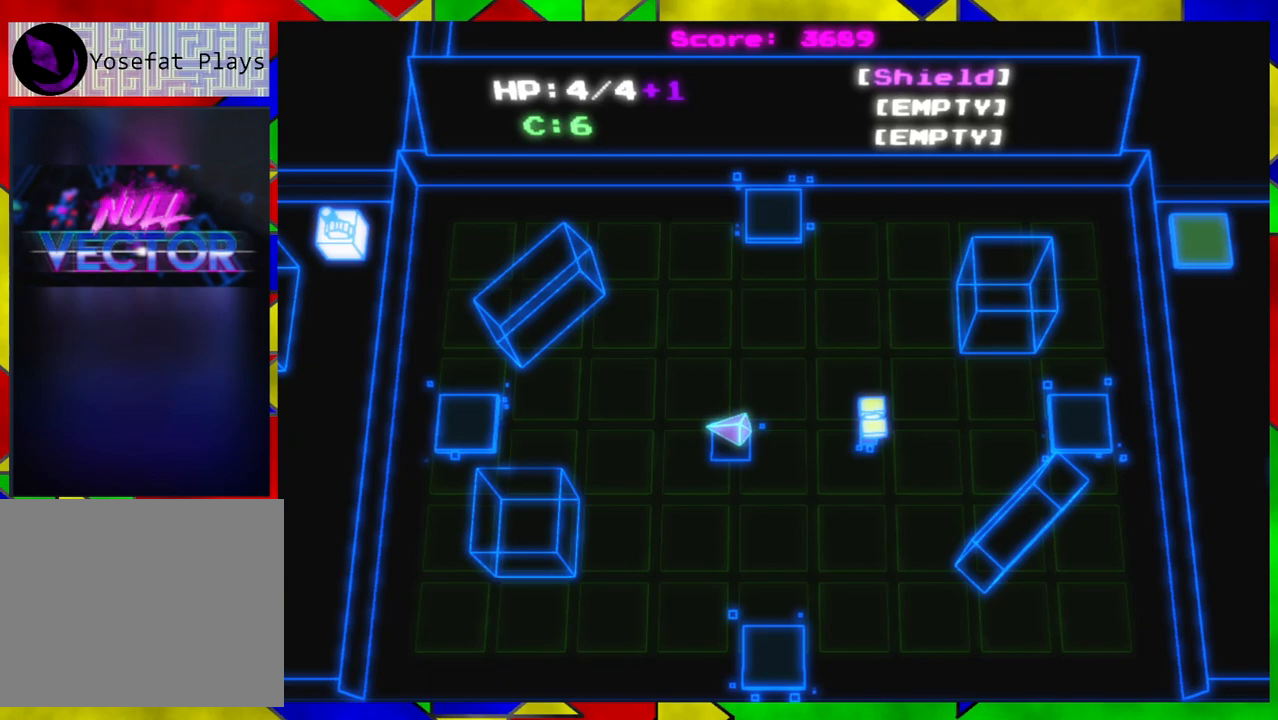
{"buttons": [], "left_stick": "left", "right_stick": "center", "events": []}
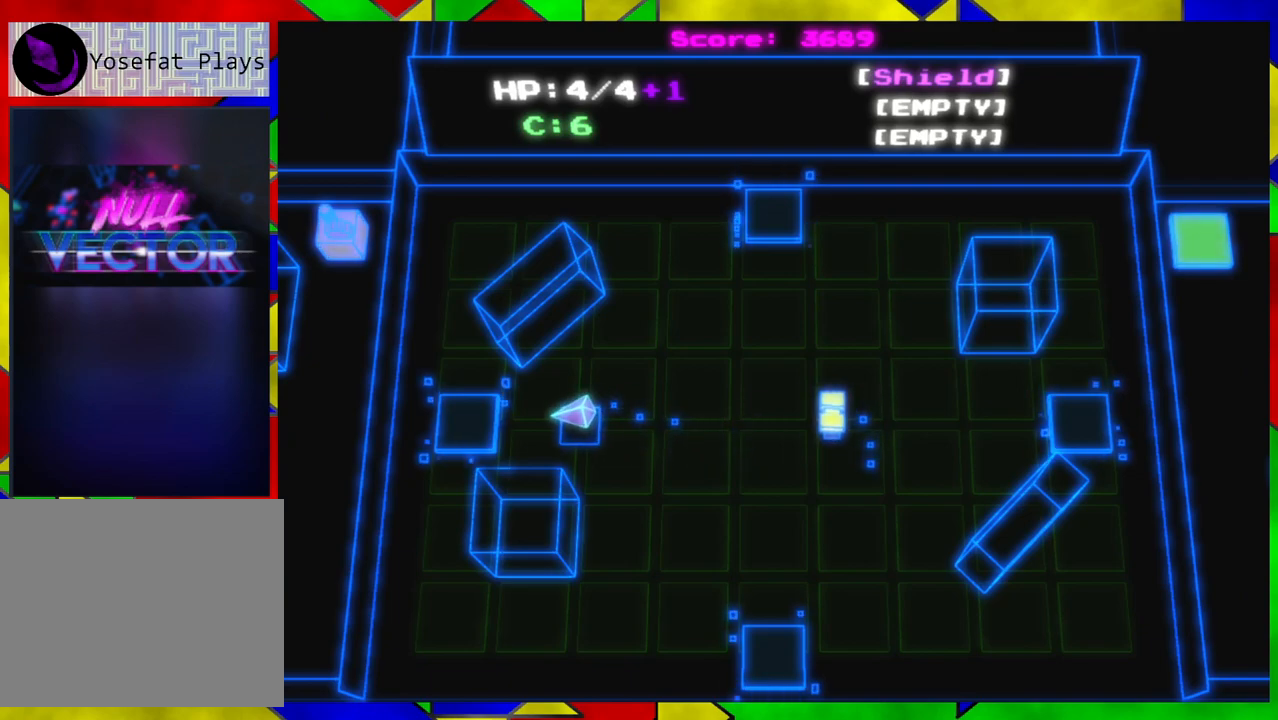
{"buttons": [], "left_stick": "center", "right_stick": "center", "events": [[217, "B", "down"], [283, "left_stick", "center"], [300, "B", "up"]]}
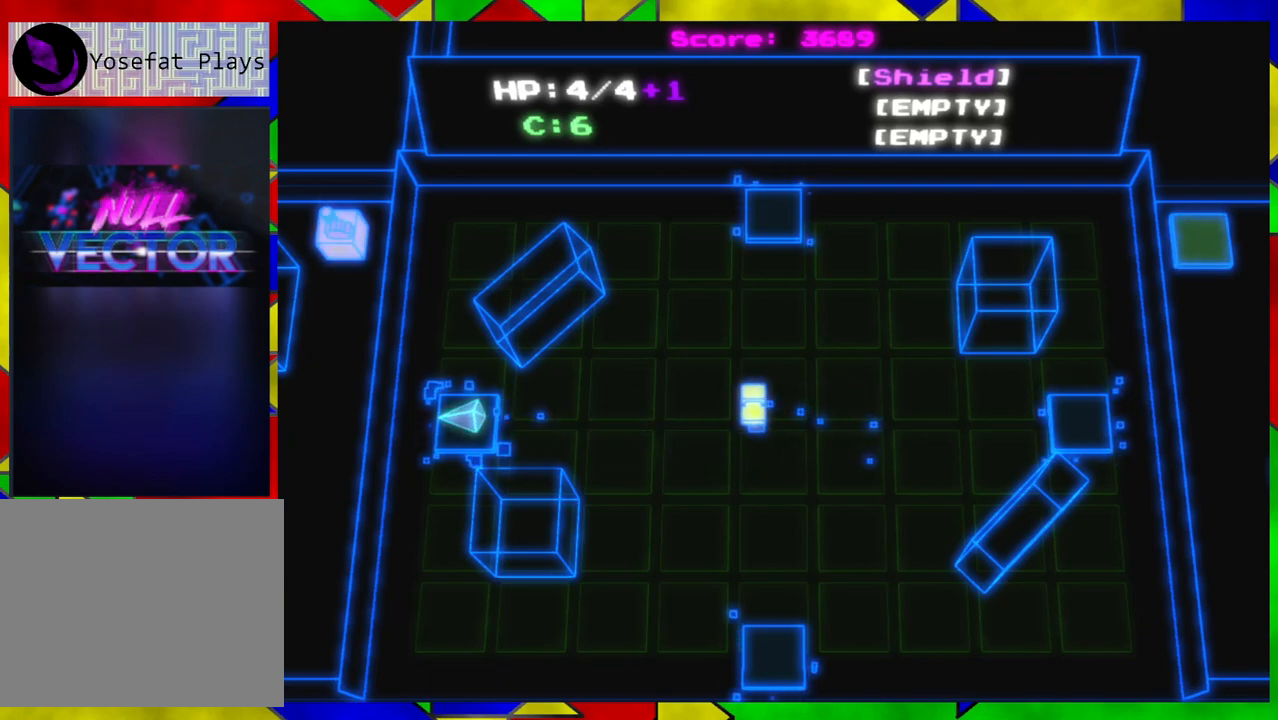
{"buttons": [], "left_stick": "center", "right_stick": "center", "events": [[167, "B", "down"], [300, "B", "up"]]}
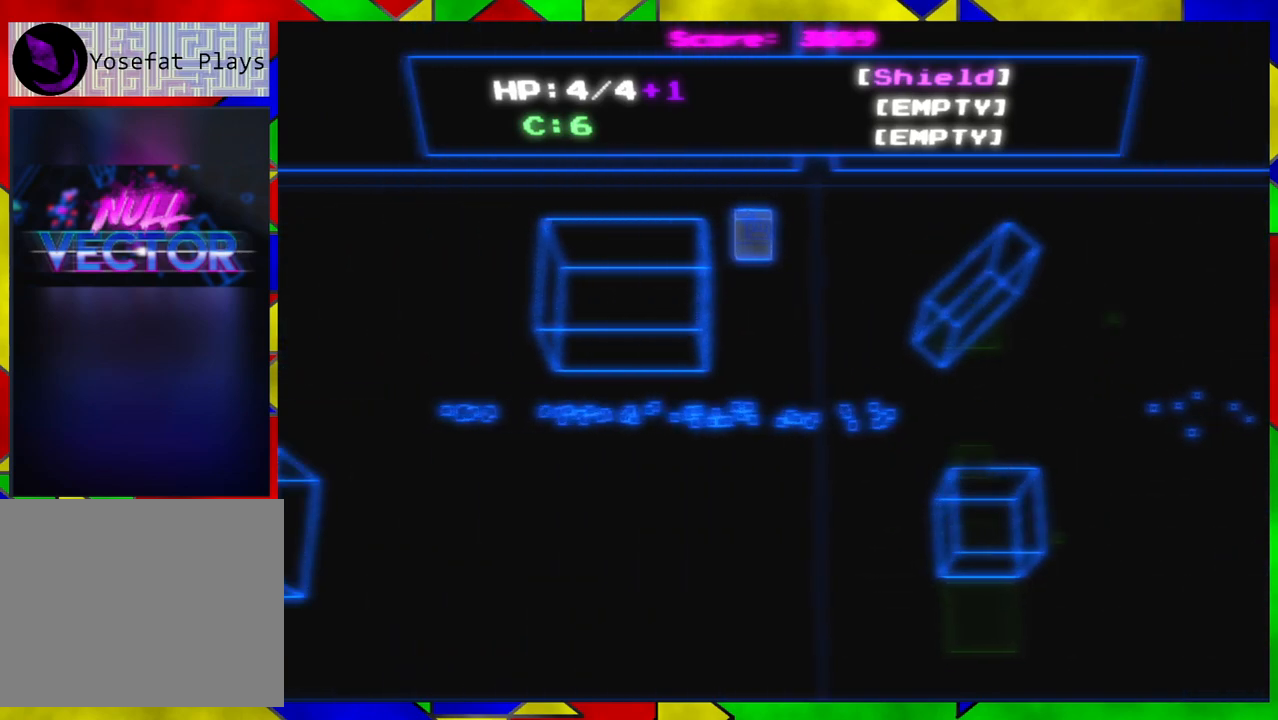
{"buttons": [], "left_stick": "right", "right_stick": "center", "events": [[100, "left_stick", "right"]]}
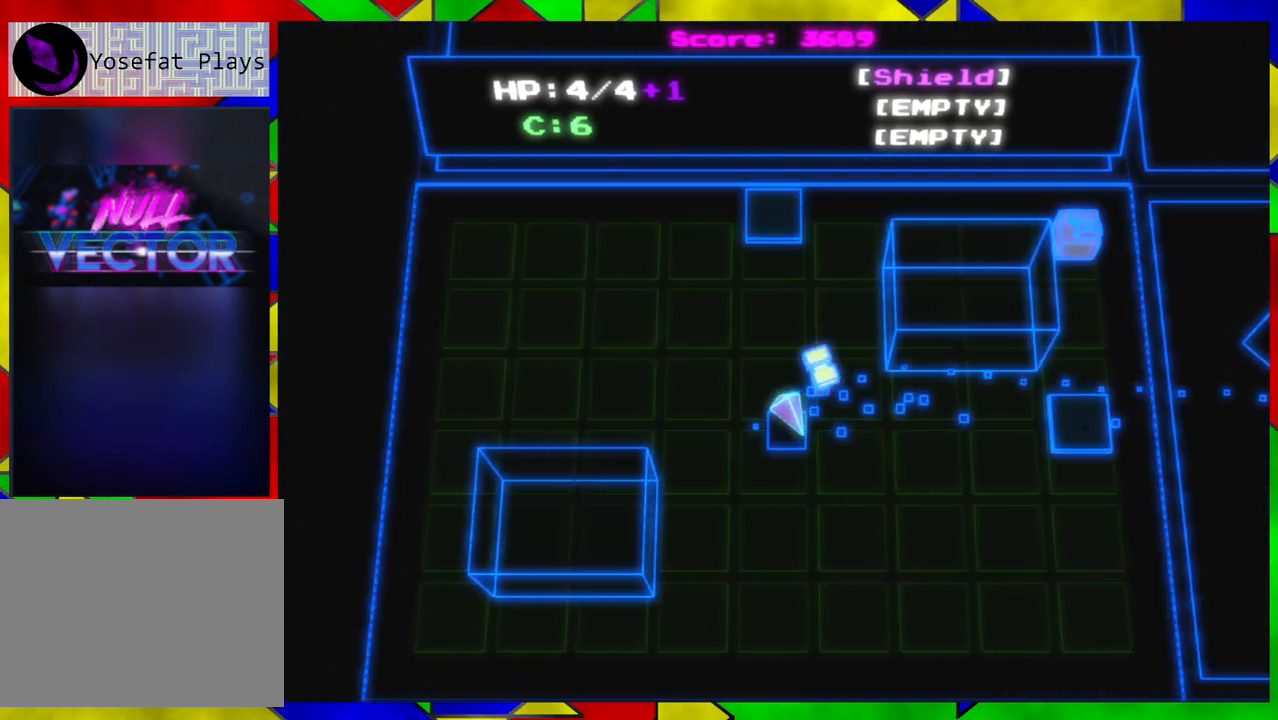
{"buttons": [], "left_stick": "right", "right_stick": "center", "events": []}
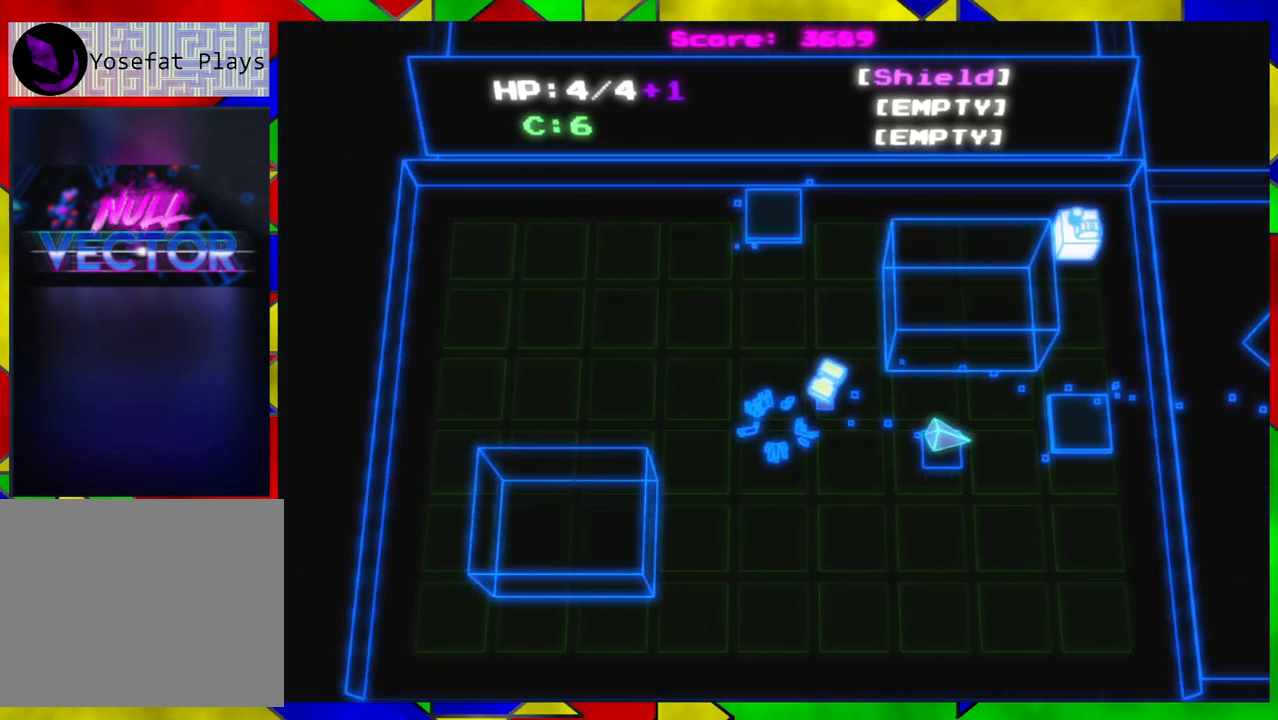
{"buttons": [], "left_stick": "up", "right_stick": "center", "events": [[33, "left_stick", "up-right"], [500, "left_stick", "up"]]}
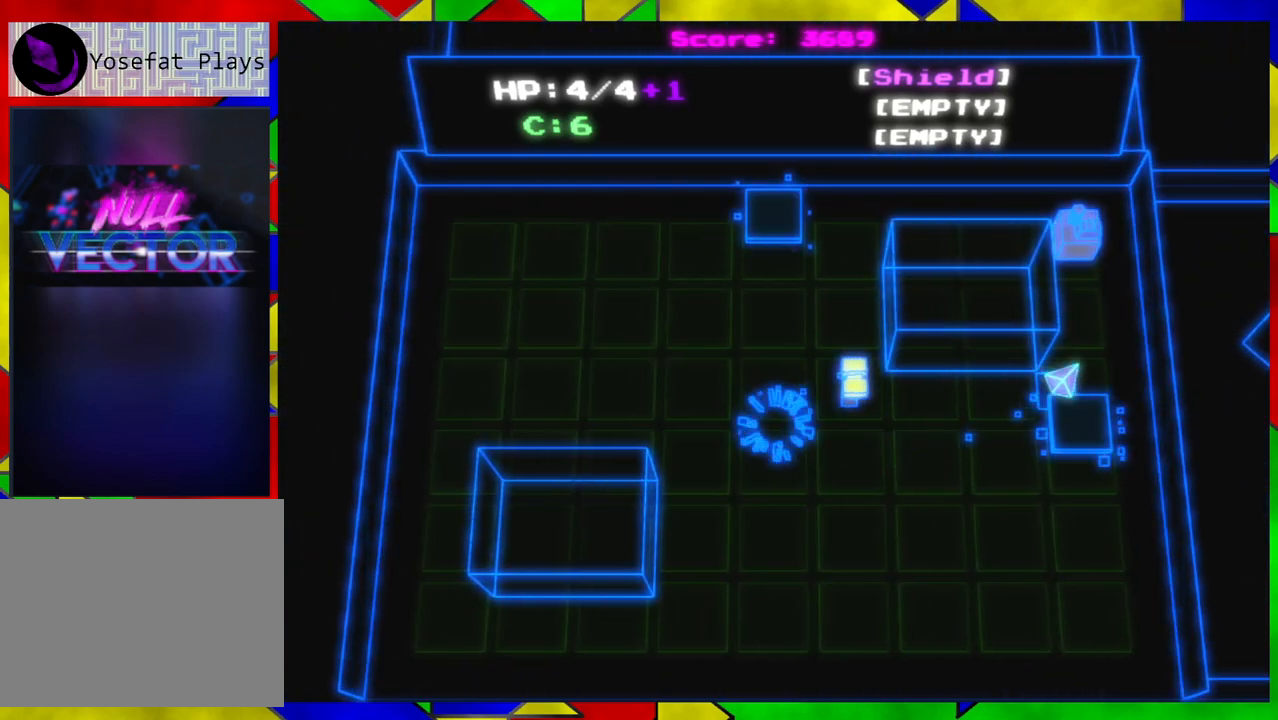
{"buttons": [], "left_stick": "center", "right_stick": "center", "events": [[433, "left_stick", "center"]]}
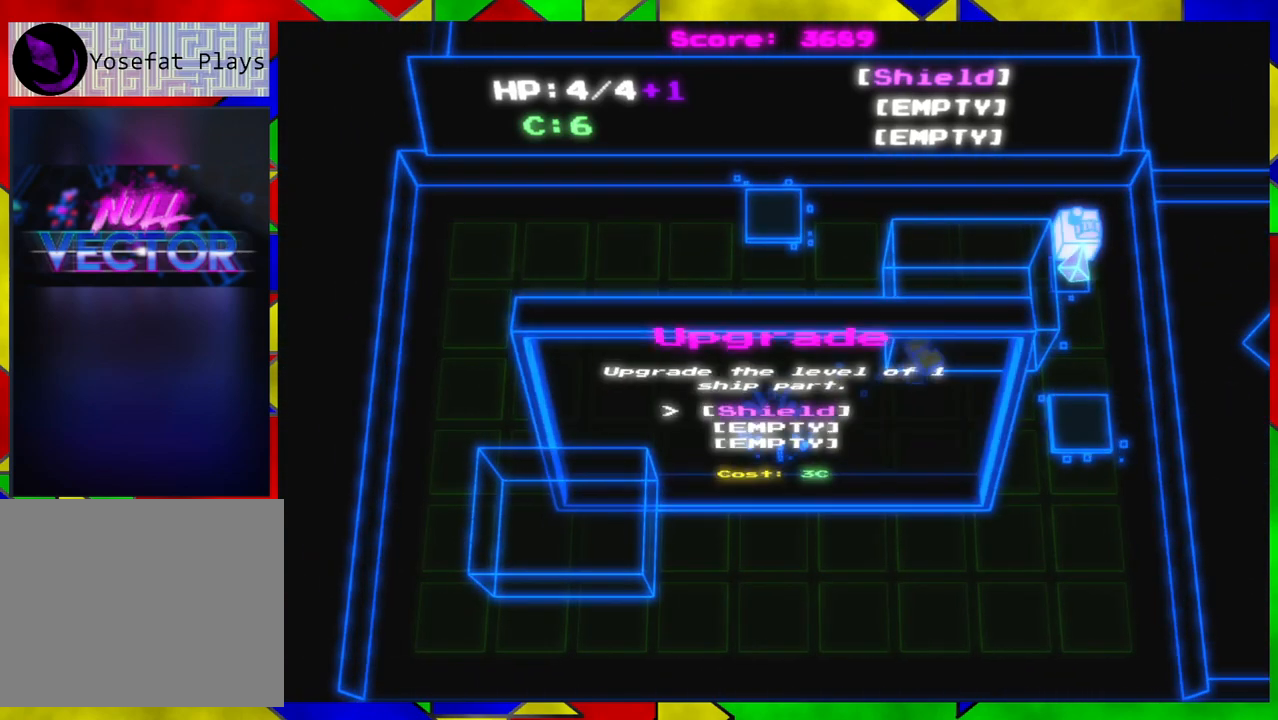
{"buttons": [], "left_stick": "center", "right_stick": "center", "events": []}
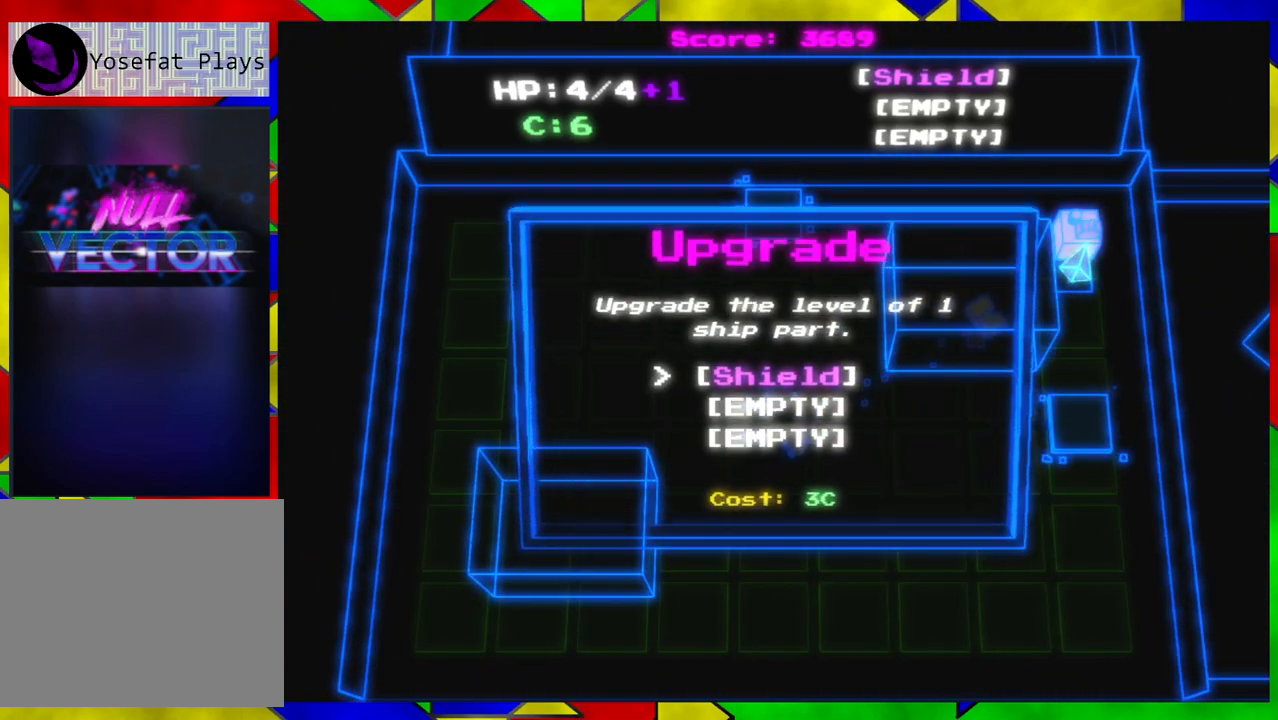
{"buttons": [], "left_stick": "center", "right_stick": "center", "events": []}
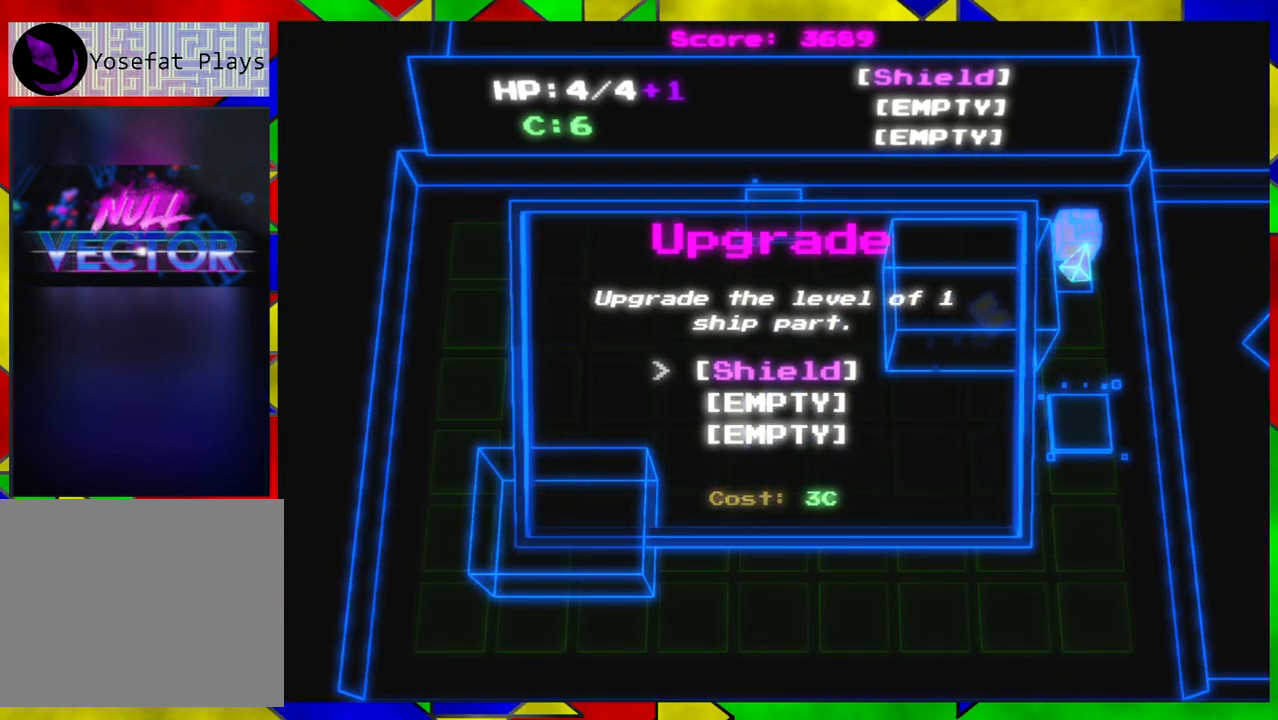
{"buttons": [], "left_stick": "center", "right_stick": "center", "events": []}
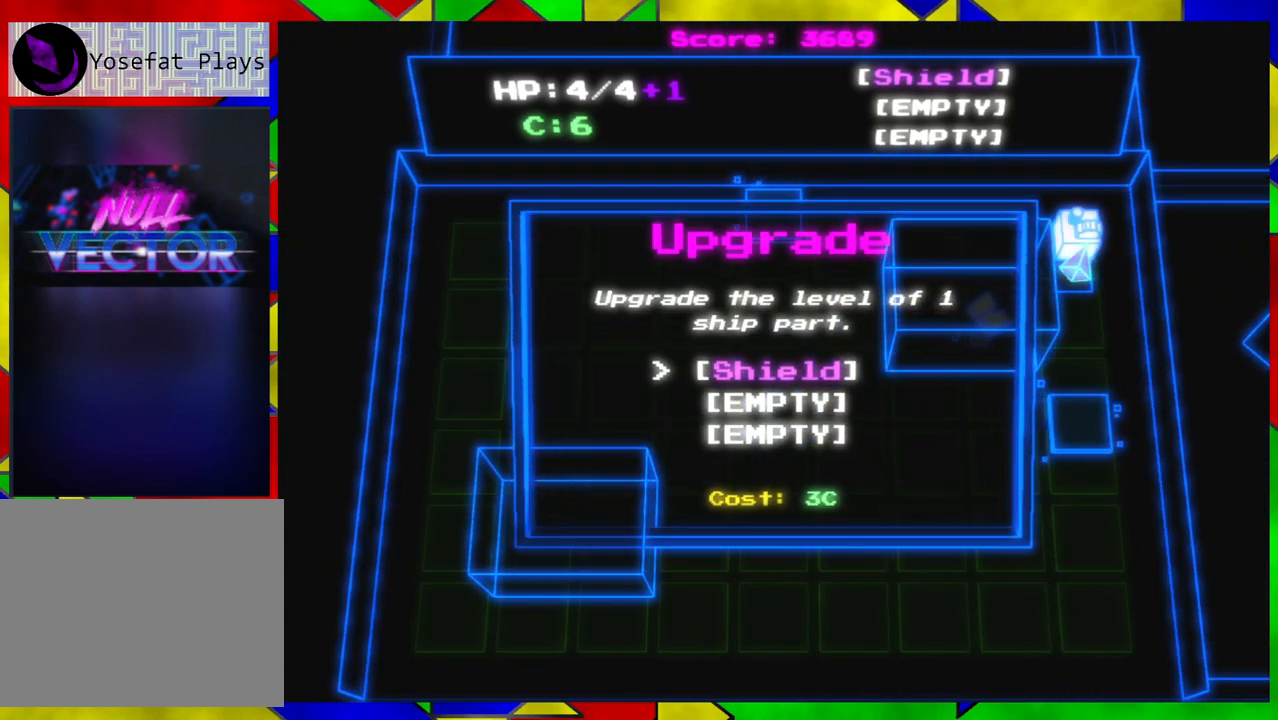
{"buttons": [], "left_stick": "down", "right_stick": "center", "events": [[117, "left_stick", "down"]]}
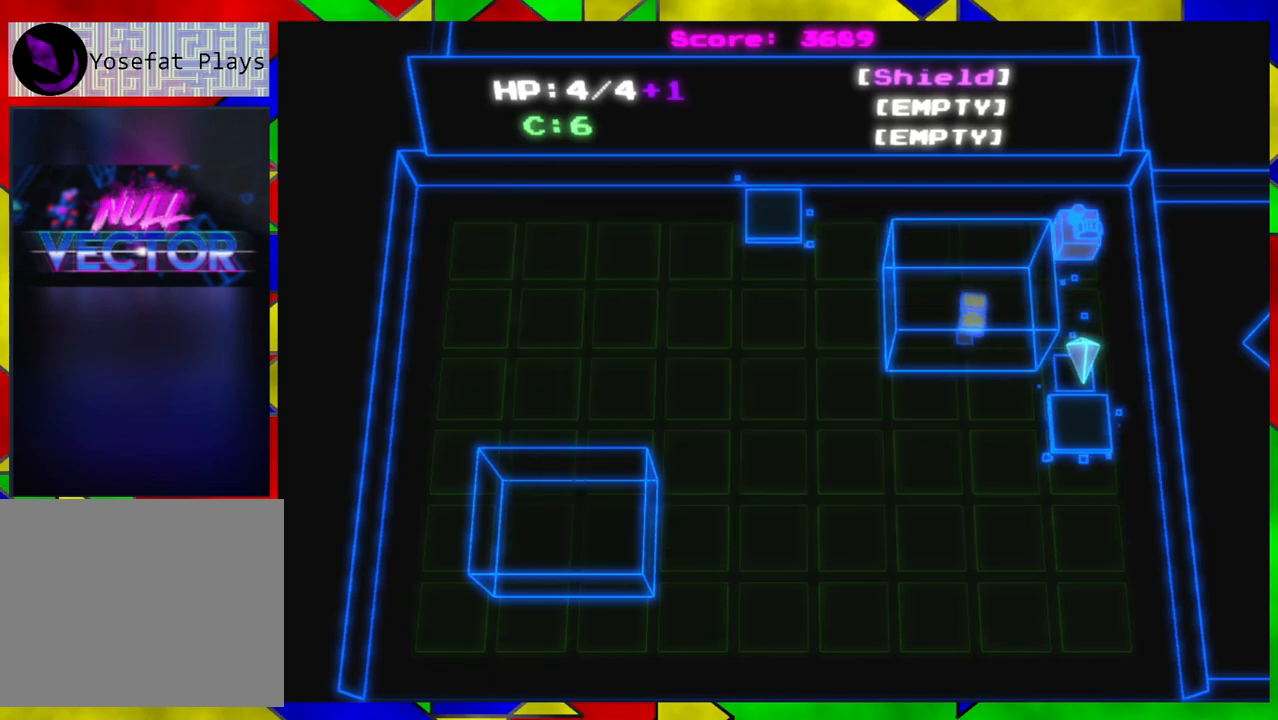
{"buttons": [], "left_stick": "center", "right_stick": "center", "events": [[183, "B", "down"], [183, "left_stick", "center"], [283, "B", "up"]]}